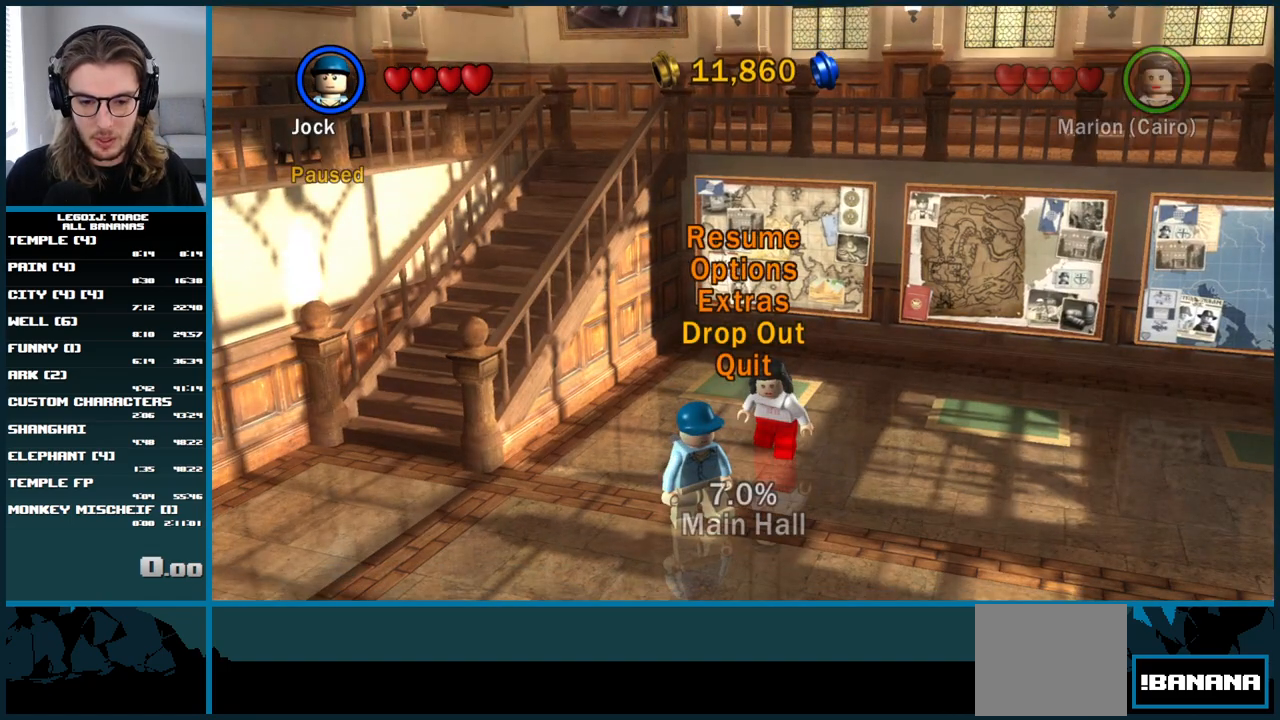
Gameplay with a controller (Xbox layout); each line is a JSON object with the inputs held at the frame after it. "button_events" lists button changes between this image and that frame as [ms after this image, input, new state], when the widget could be followed in between (sticks are given only as held states). Not read: L3 R3.
{"buttons": [], "left_stick": "center", "right_stick": "center", "button_events": [[300, "DPAD_DOWN", "down"], [383, "DPAD_DOWN", "up"]]}
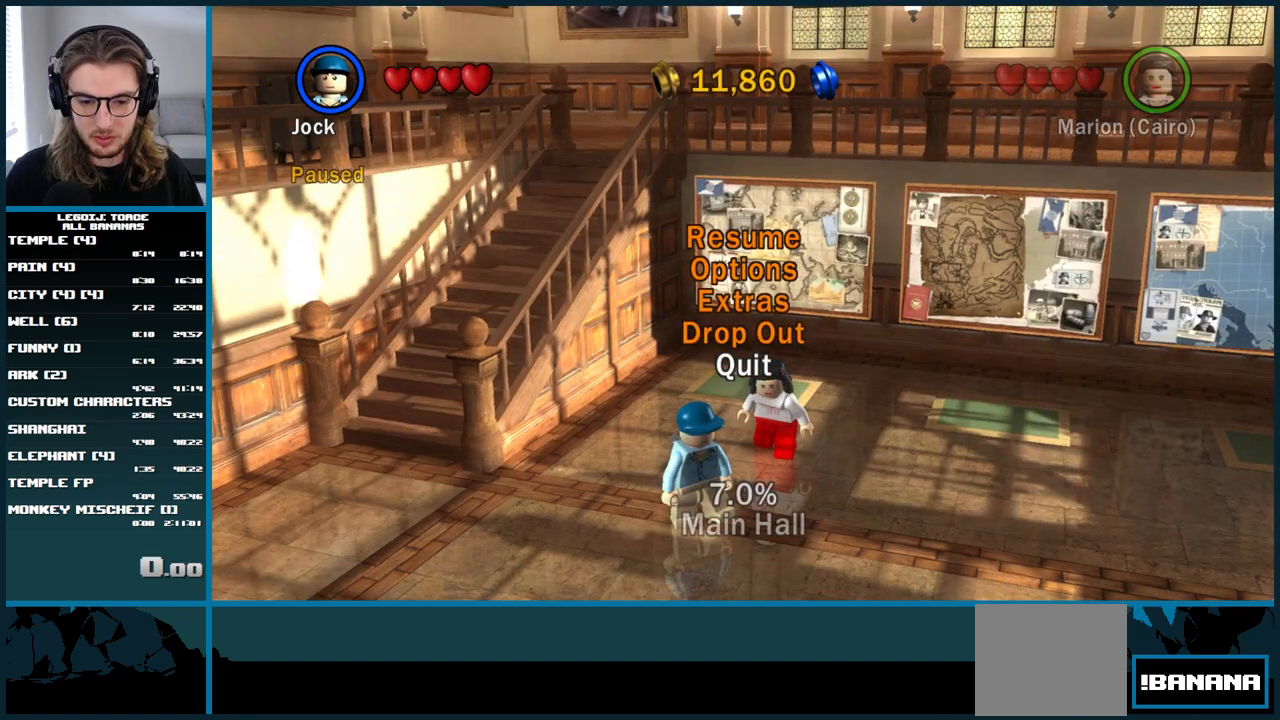
{"buttons": [], "left_stick": "center", "right_stick": "center", "button_events": [[33, "A", "down"], [150, "A", "up"], [283, "DPAD_UP", "down"], [367, "DPAD_UP", "up"]]}
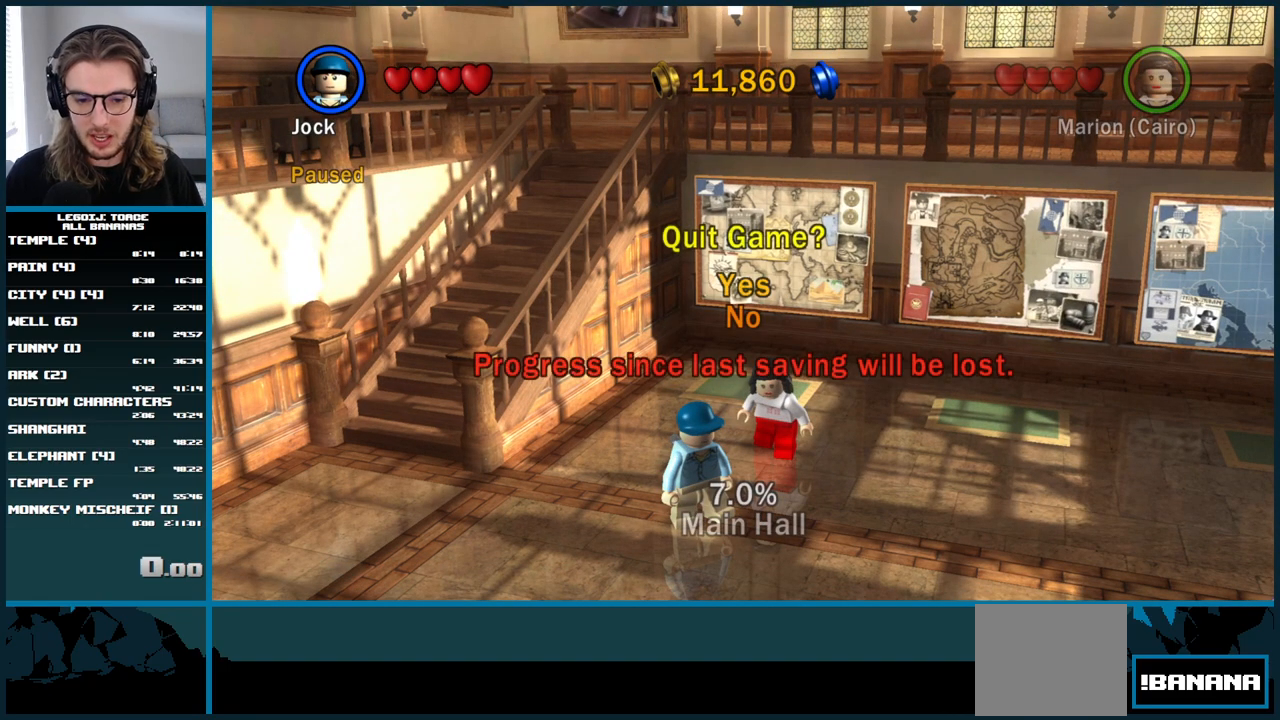
{"buttons": [], "left_stick": "center", "right_stick": "center", "button_events": [[83, "A", "down"], [200, "A", "up"]]}
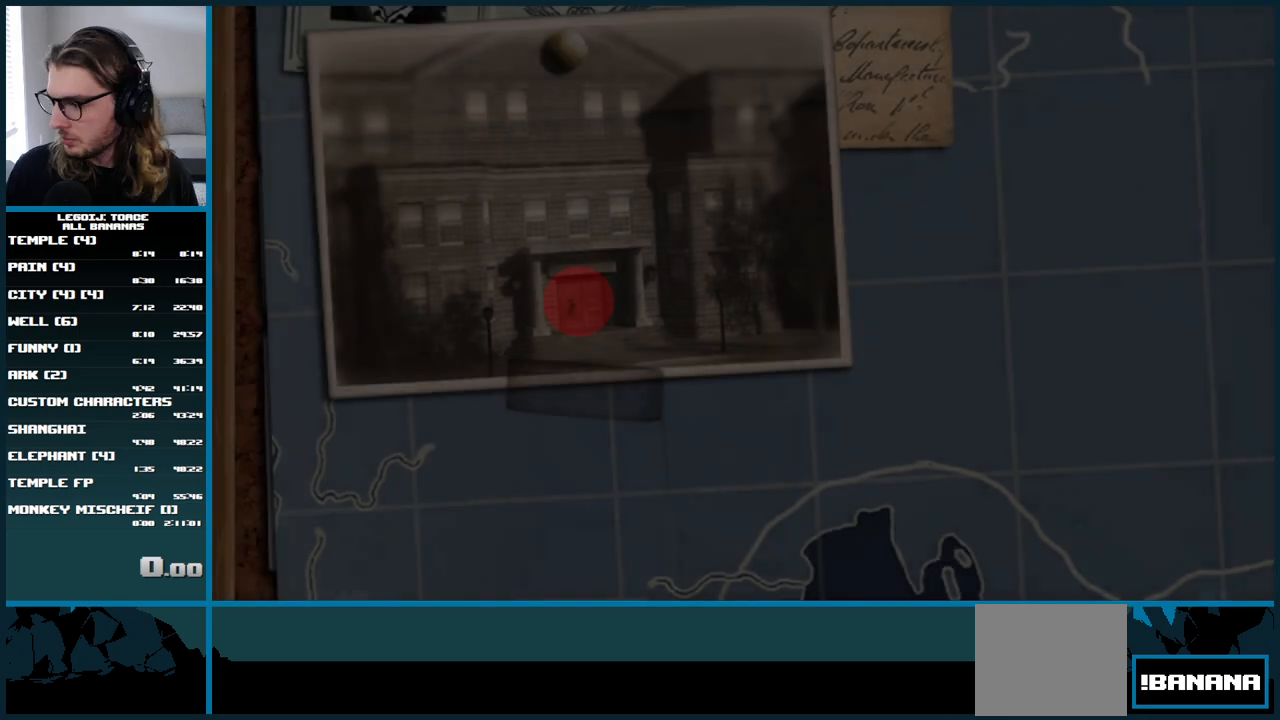
{"buttons": [], "left_stick": "center", "right_stick": "center", "button_events": []}
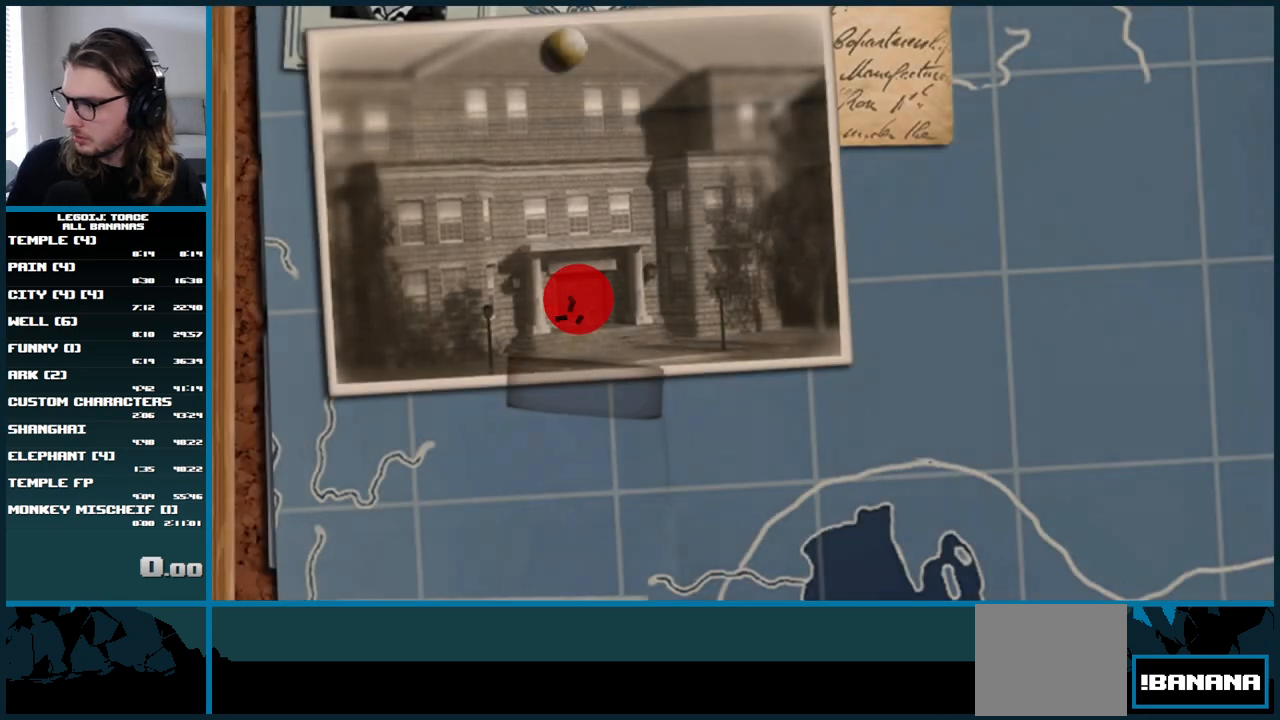
{"buttons": [], "left_stick": "center", "right_stick": "center", "button_events": []}
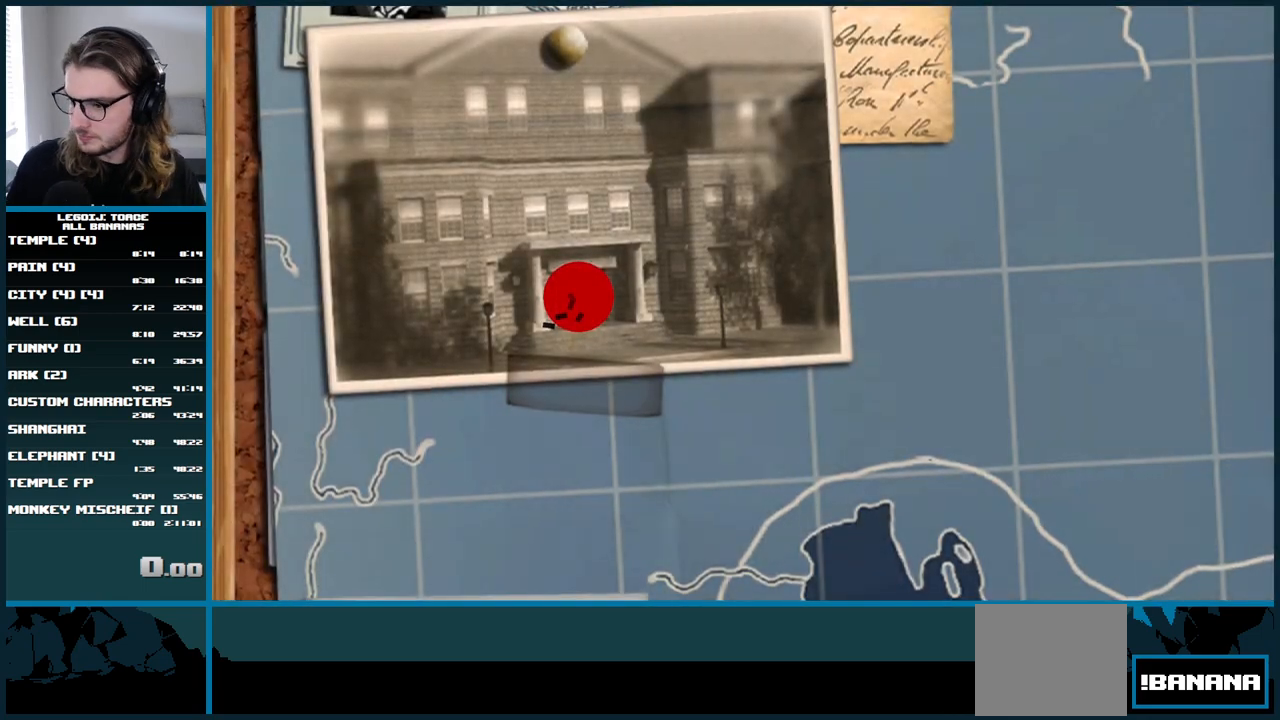
{"buttons": [], "left_stick": "center", "right_stick": "center", "button_events": []}
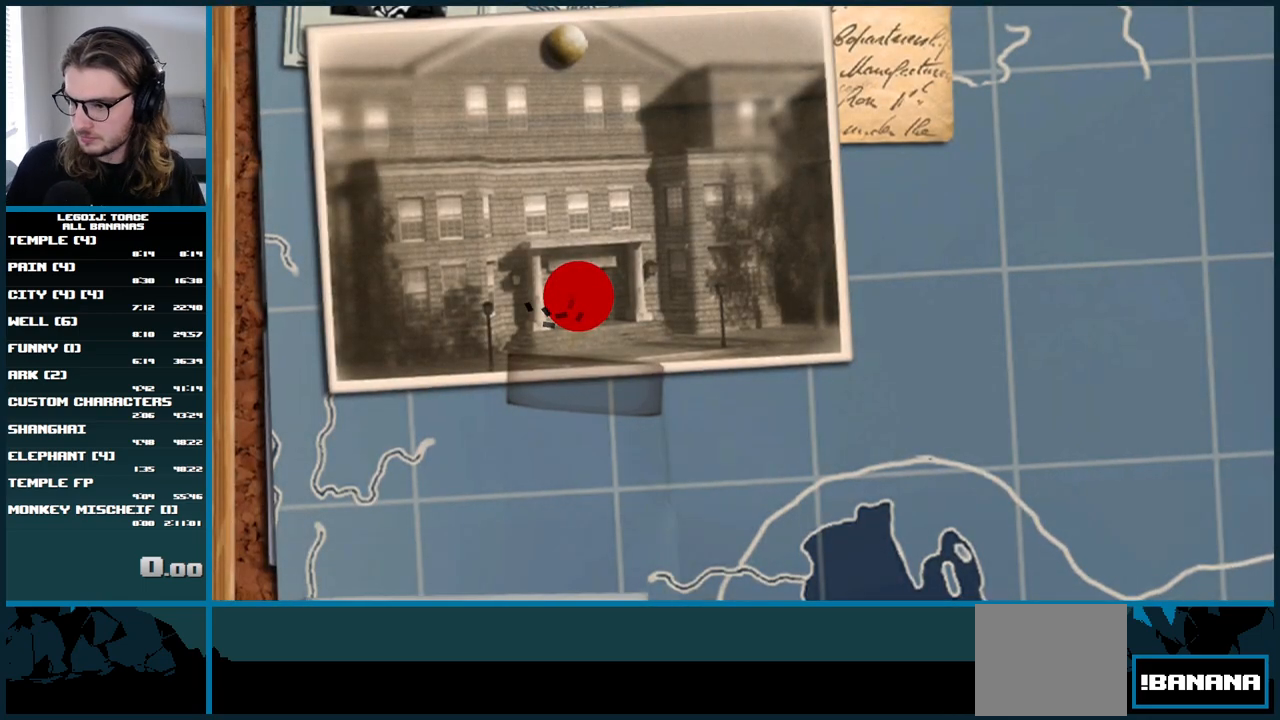
{"buttons": [], "left_stick": "center", "right_stick": "center", "button_events": []}
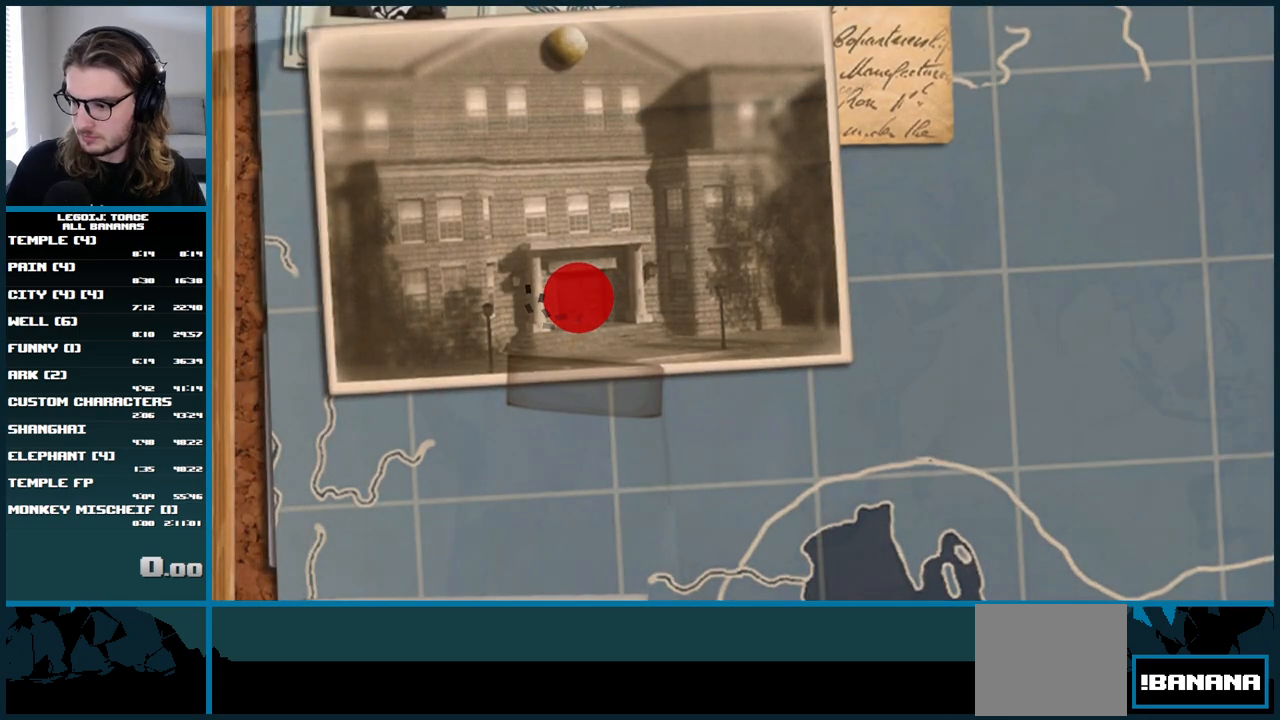
{"buttons": [], "left_stick": "center", "right_stick": "center", "button_events": []}
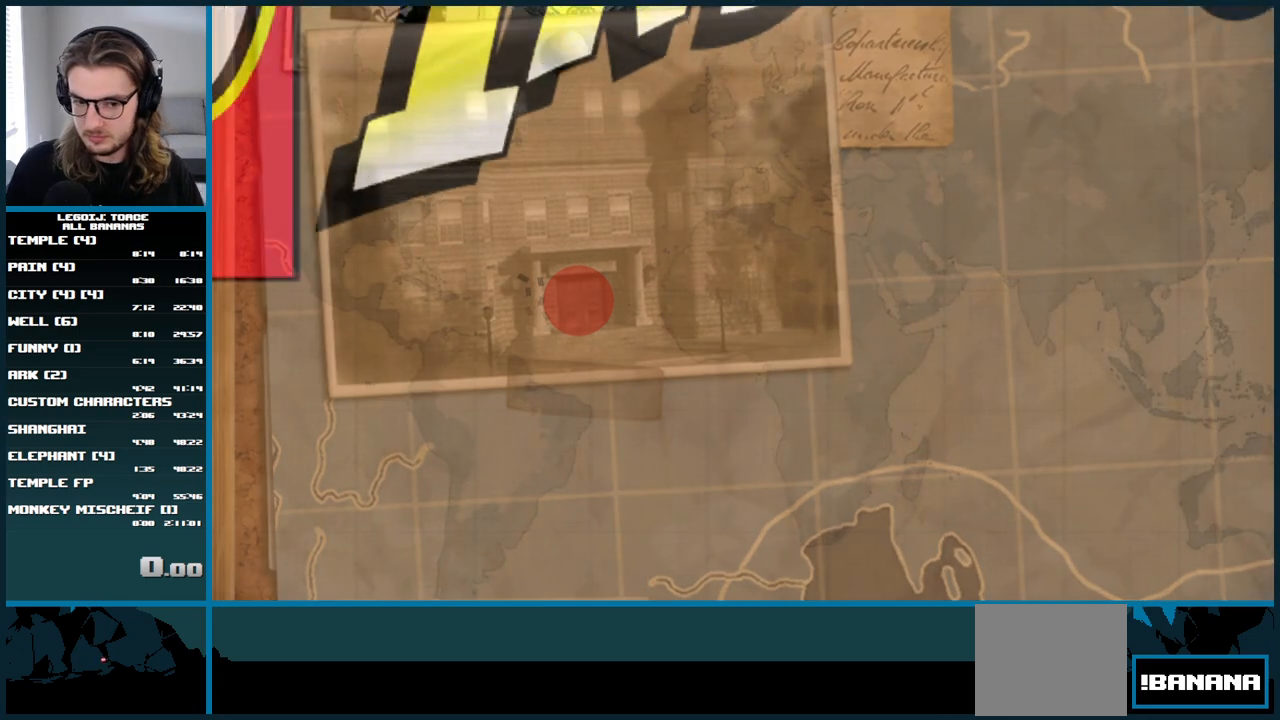
{"buttons": [], "left_stick": "center", "right_stick": "center", "button_events": []}
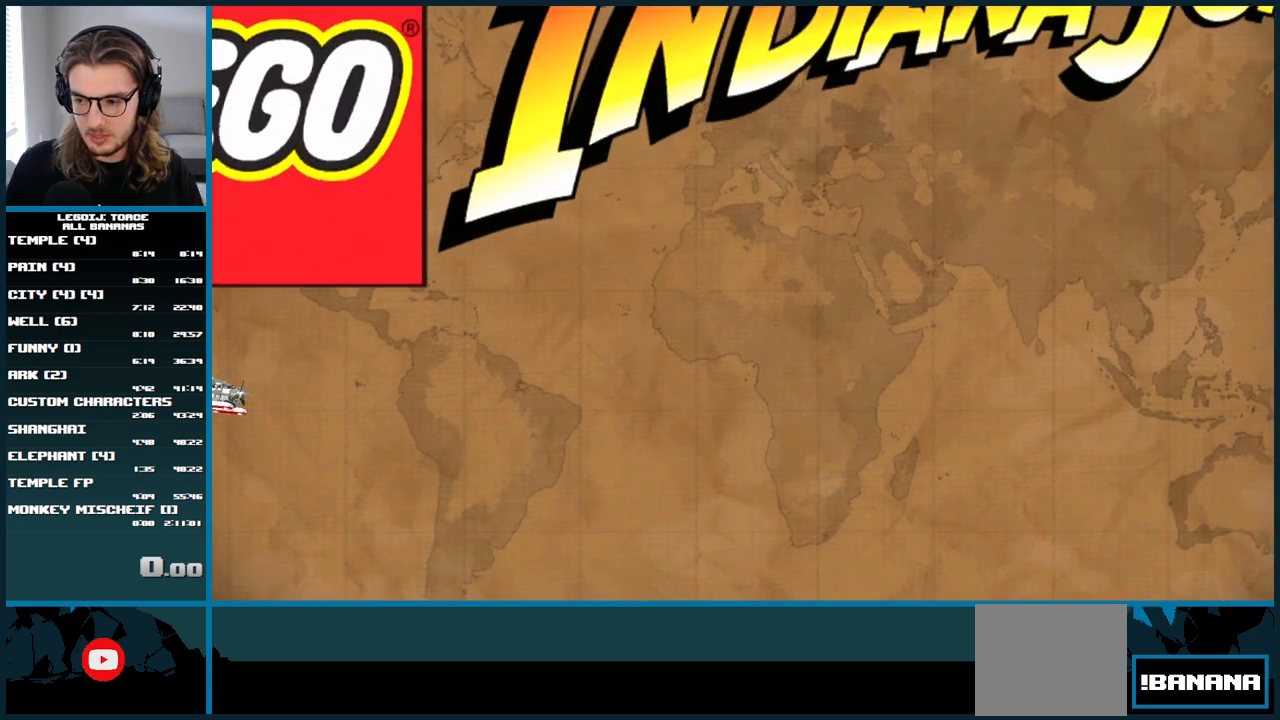
{"buttons": [], "left_stick": "center", "right_stick": "center", "button_events": []}
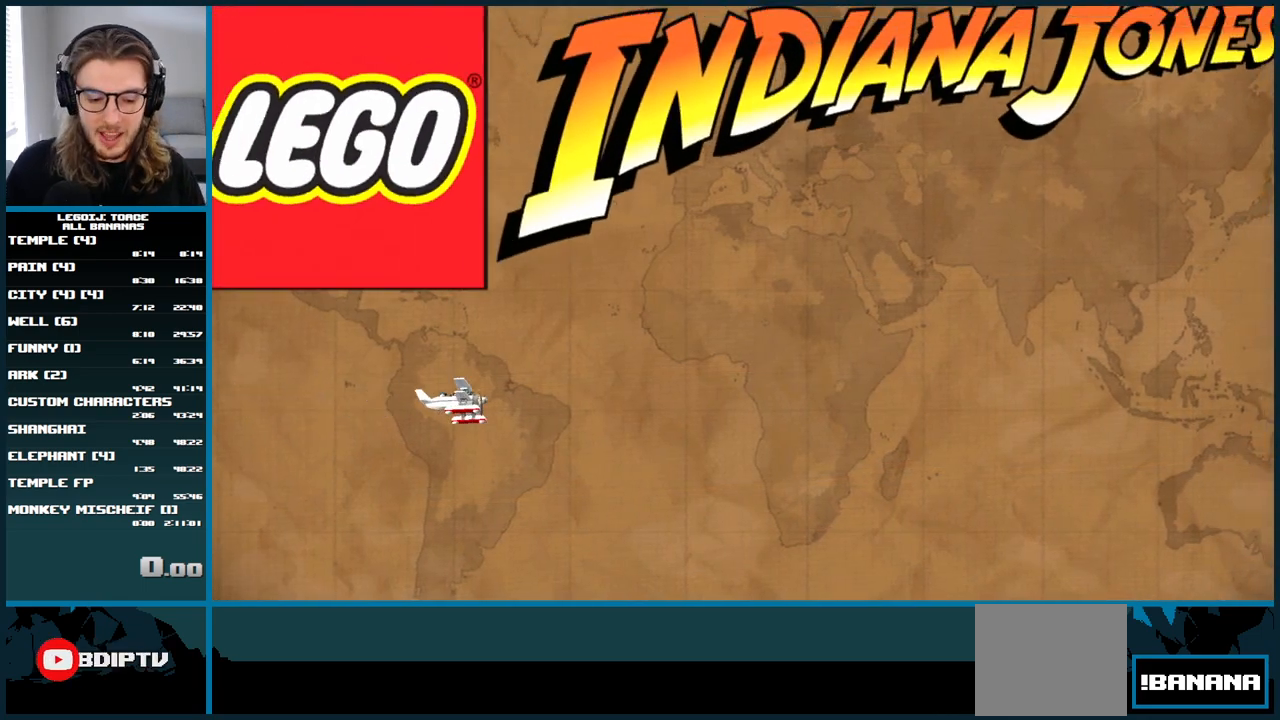
{"buttons": [], "left_stick": "center", "right_stick": "center", "button_events": []}
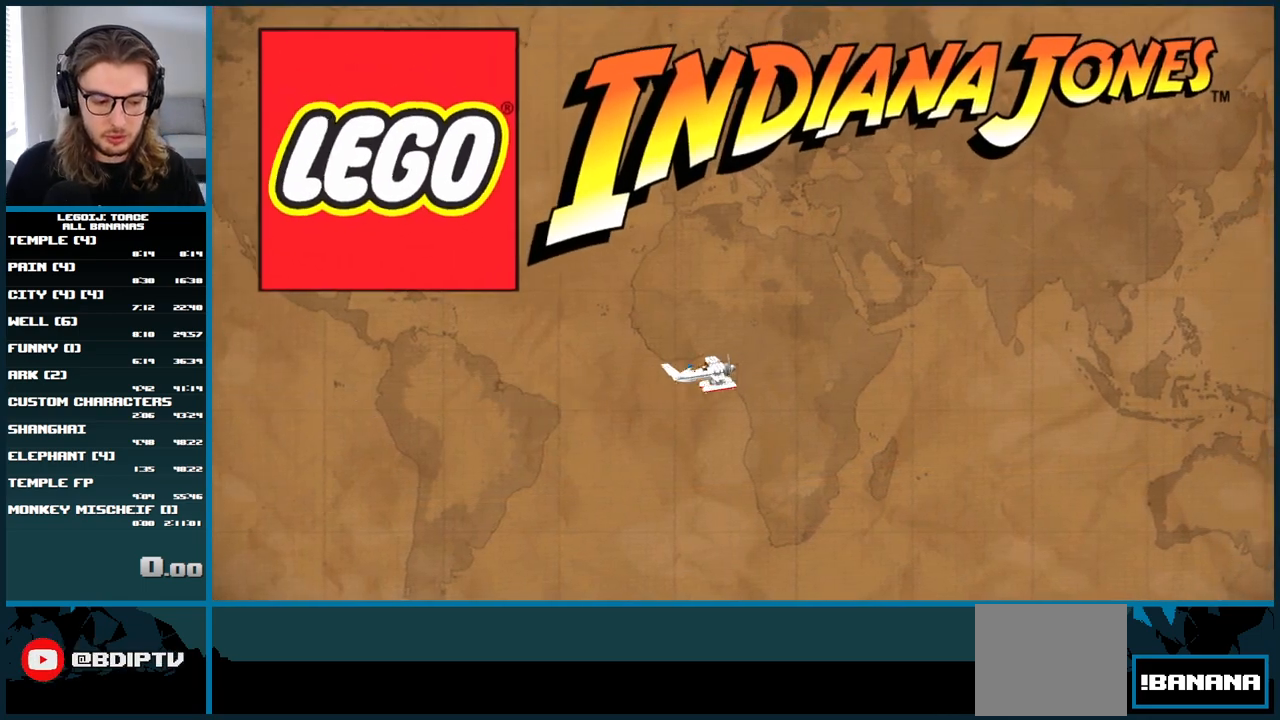
{"buttons": [], "left_stick": "center", "right_stick": "center", "button_events": []}